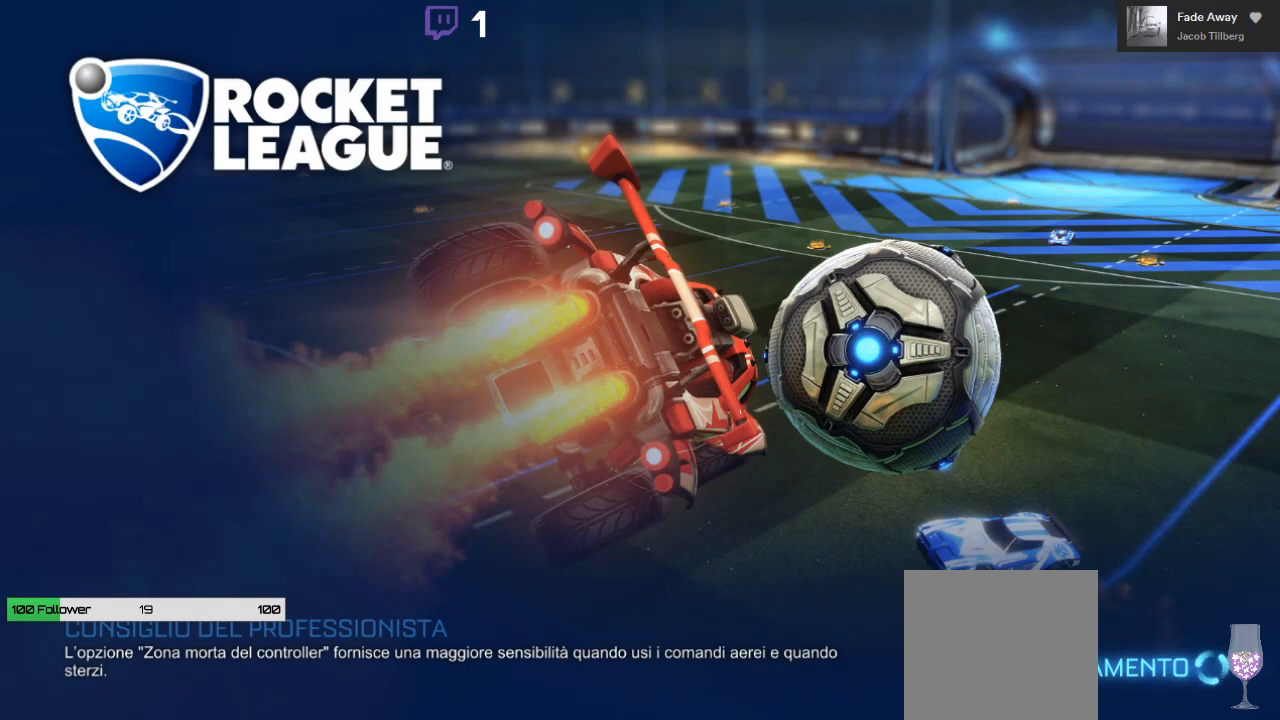
Gameplay with a controller (Xbox layout); each line is a JSON object with the inputs held at the frame after it. "events" lists button and stick changes between this image and that frame as [ms after this image, input, new state], when the widget could be followed in between.
{"buttons": [], "left_stick": "center", "right_stick": "center", "events": []}
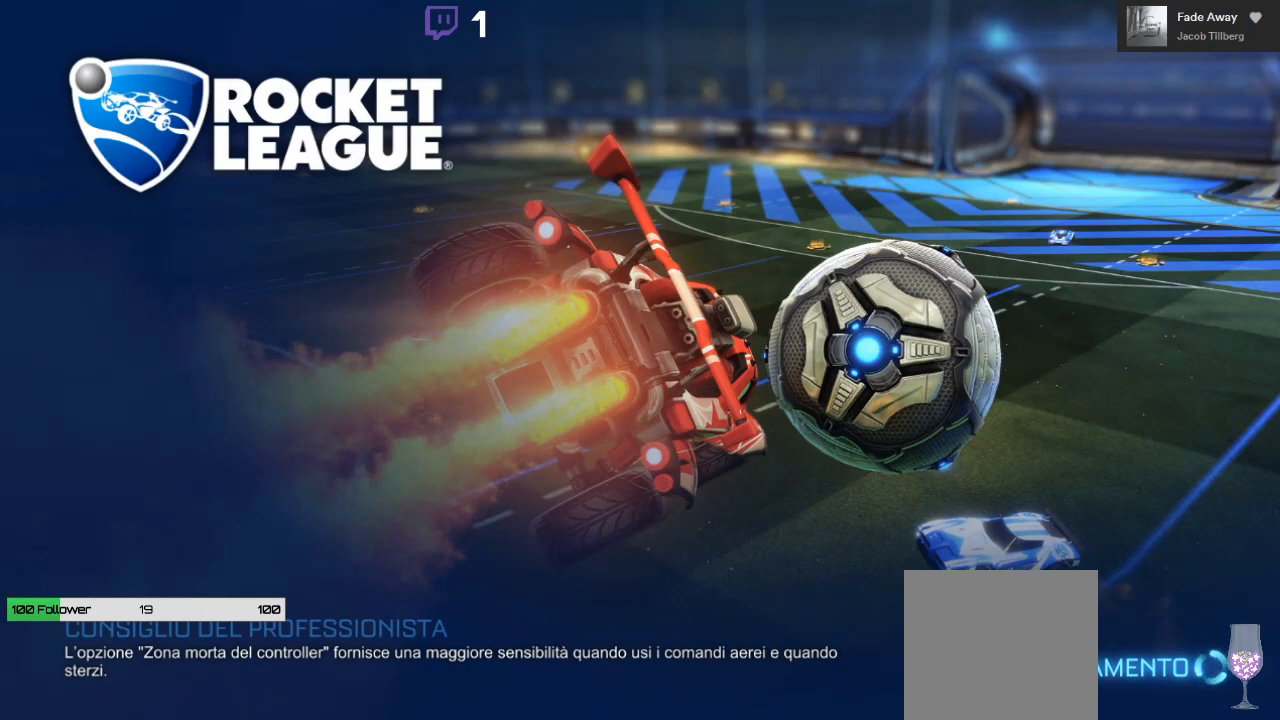
{"buttons": [], "left_stick": "up", "right_stick": "center", "events": [[233, "left_stick", "up"]]}
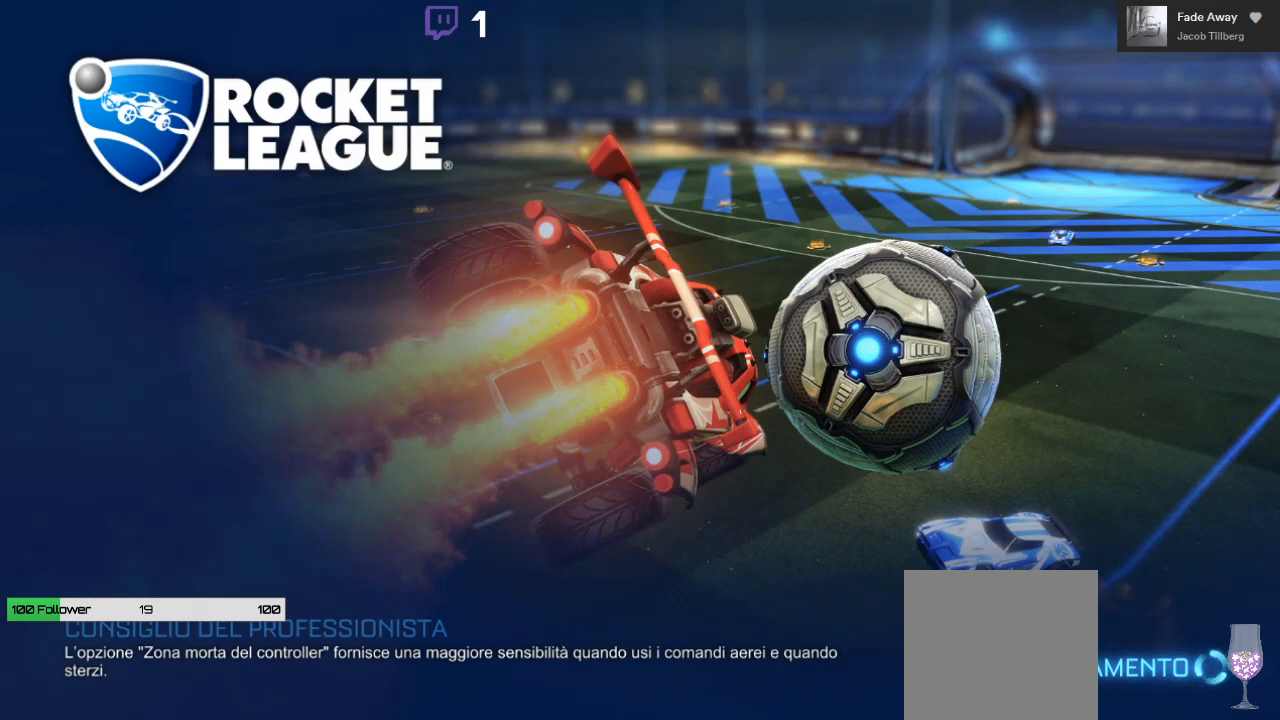
{"buttons": [], "left_stick": "up", "right_stick": "center", "events": []}
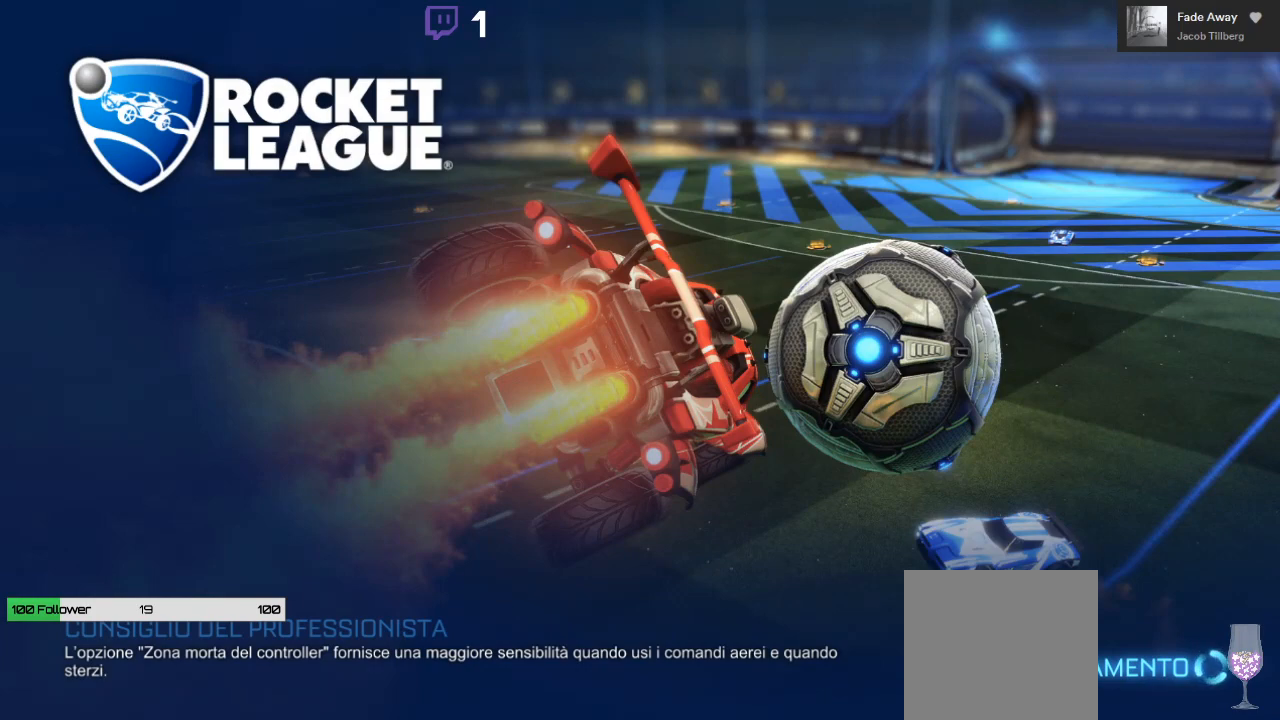
{"buttons": [], "left_stick": "center", "right_stick": "center", "events": [[67, "left_stick", "center"]]}
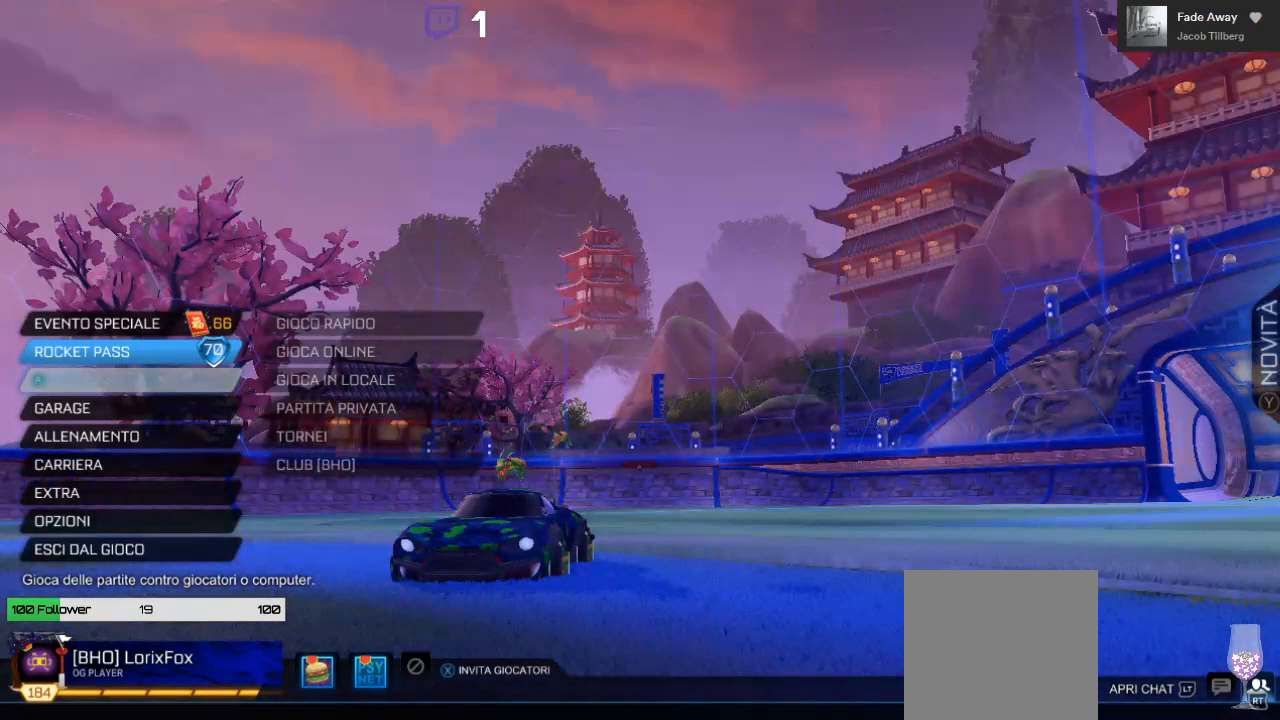
{"buttons": [], "left_stick": "center", "right_stick": "center", "events": []}
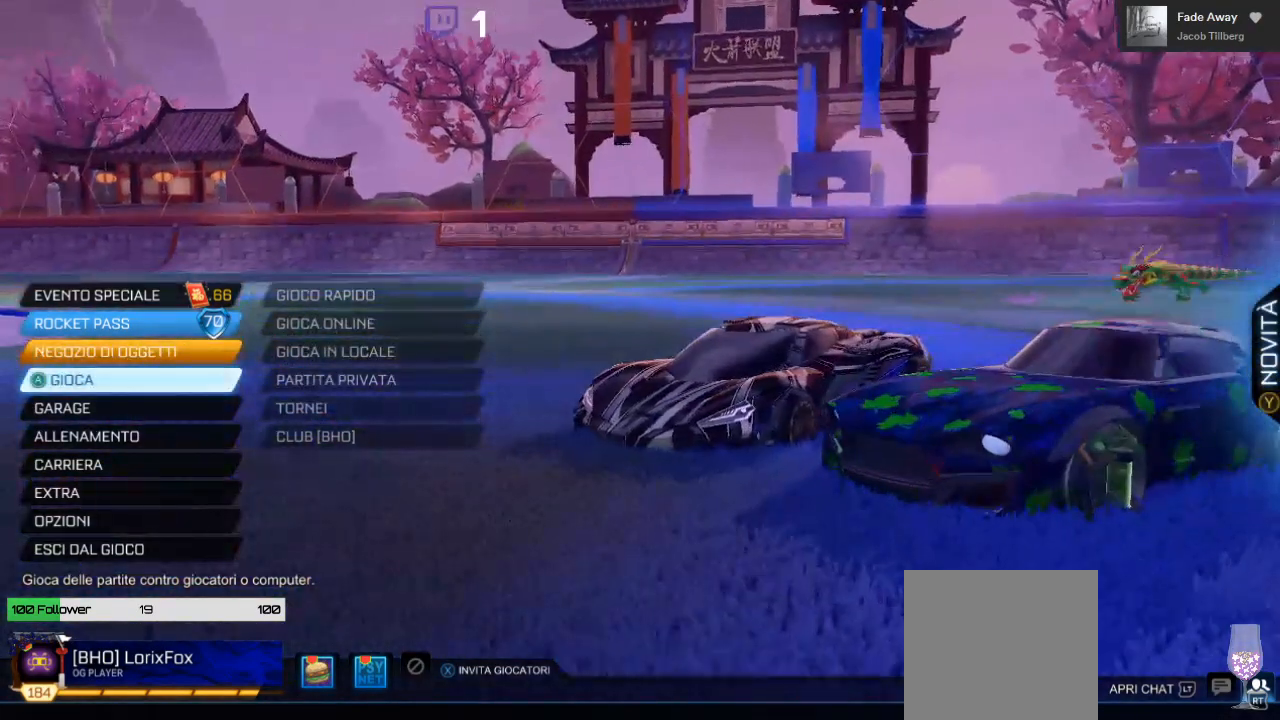
{"buttons": [], "left_stick": "center", "right_stick": "center", "events": [[350, "DPAD_DOWN", "down"], [500, "DPAD_DOWN", "up"]]}
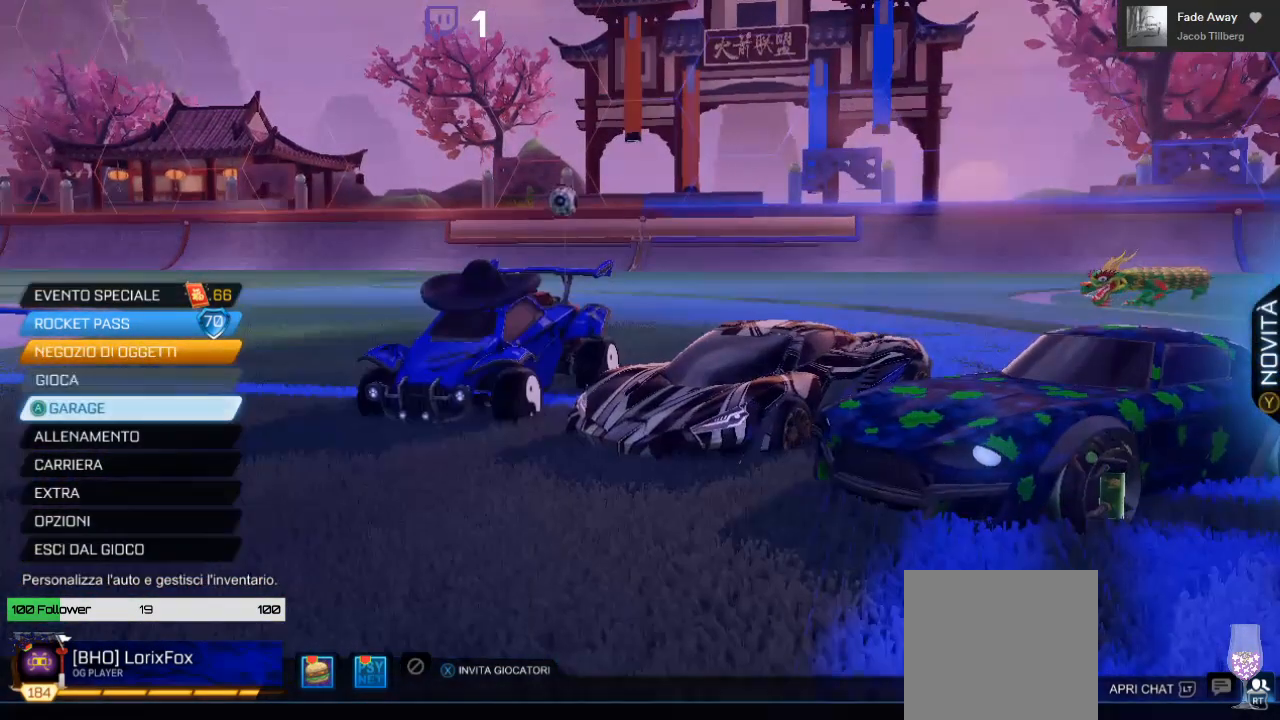
{"buttons": [], "left_stick": "center", "right_stick": "center", "events": [[100, "DPAD_DOWN", "down"], [200, "DPAD_DOWN", "up"]]}
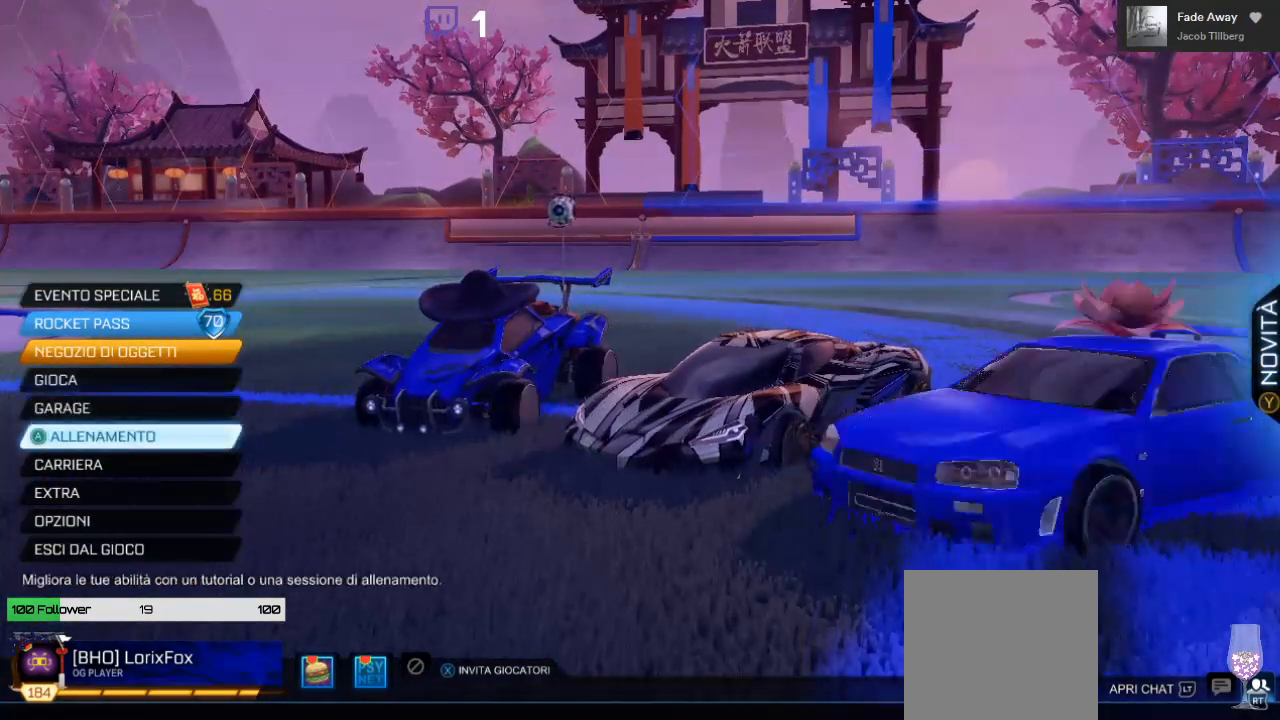
{"buttons": [], "left_stick": "center", "right_stick": "center", "events": [[33, "DPAD_UP", "down"], [133, "DPAD_UP", "up"], [317, "DPAD_DOWN", "down"], [467, "DPAD_DOWN", "up"]]}
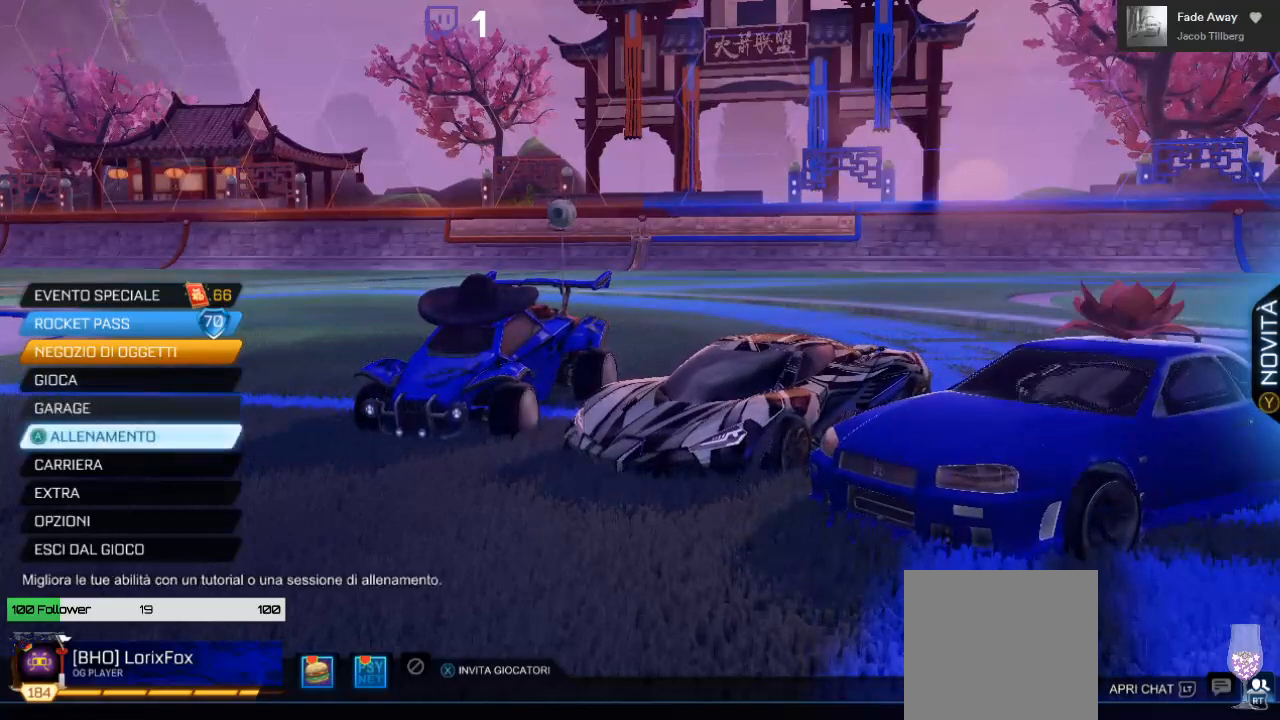
{"buttons": ["DPAD_DOWN"], "left_stick": "center", "right_stick": "center", "events": [[50, "DPAD_DOWN", "down"], [167, "DPAD_DOWN", "up"], [450, "DPAD_DOWN", "down"]]}
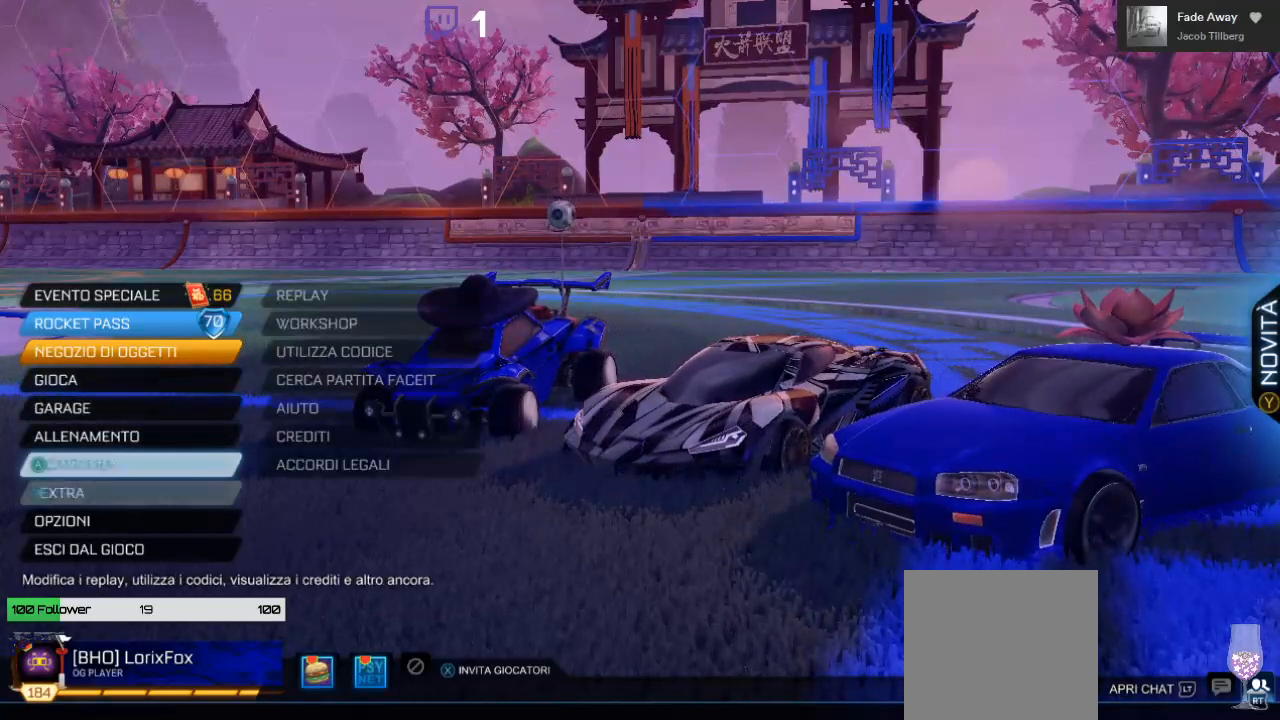
{"buttons": ["DPAD_UP"], "left_stick": "center", "right_stick": "center", "events": [[50, "DPAD_DOWN", "up"], [217, "DPAD_UP", "down"], [350, "DPAD_UP", "up"], [433, "DPAD_UP", "down"]]}
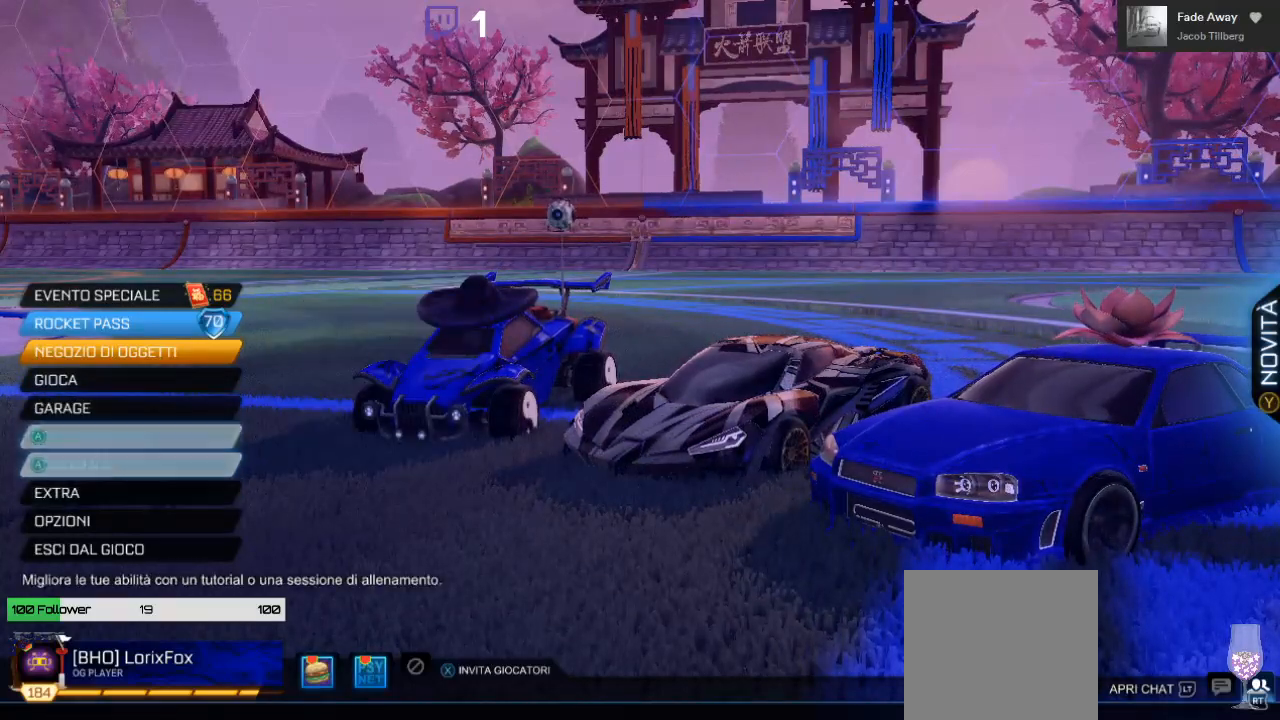
{"buttons": [], "left_stick": "center", "right_stick": "center", "events": [[50, "DPAD_UP", "up"], [367, "DPAD_UP", "down"], [500, "DPAD_UP", "up"]]}
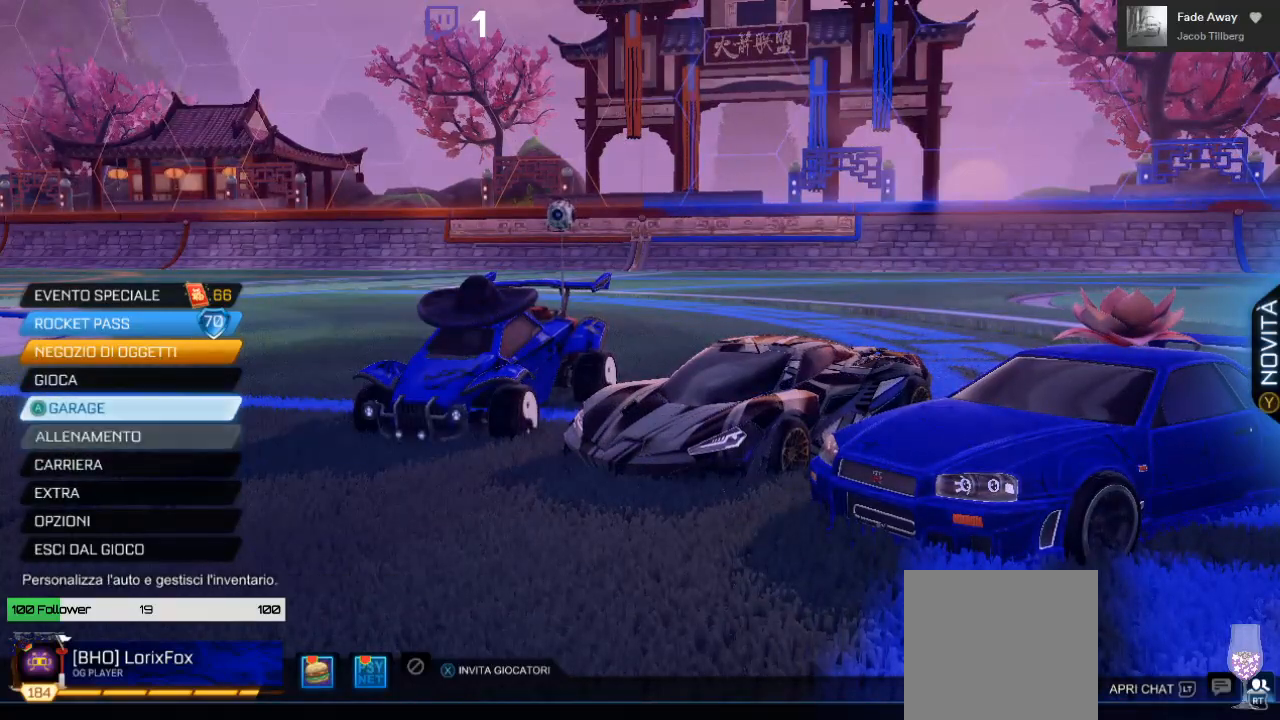
{"buttons": [], "left_stick": "center", "right_stick": "center", "events": [[200, "A", "down"], [267, "A", "up"]]}
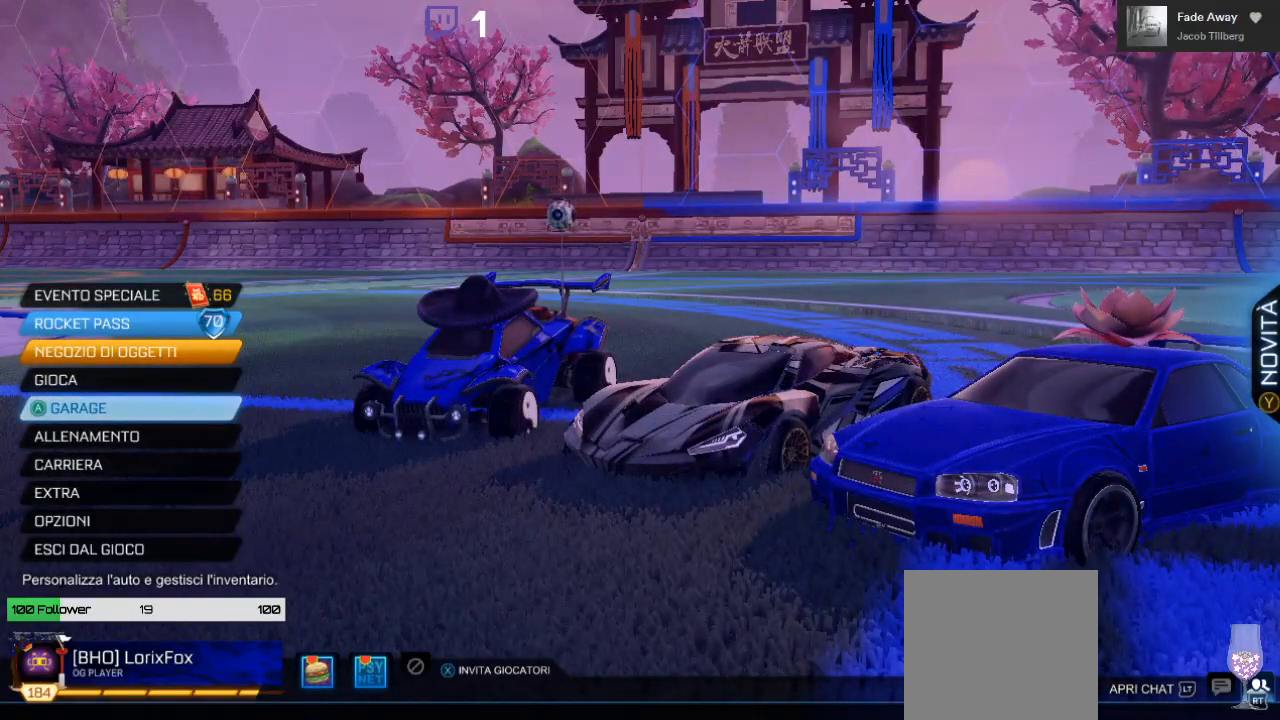
{"buttons": [], "left_stick": "center", "right_stick": "center", "events": []}
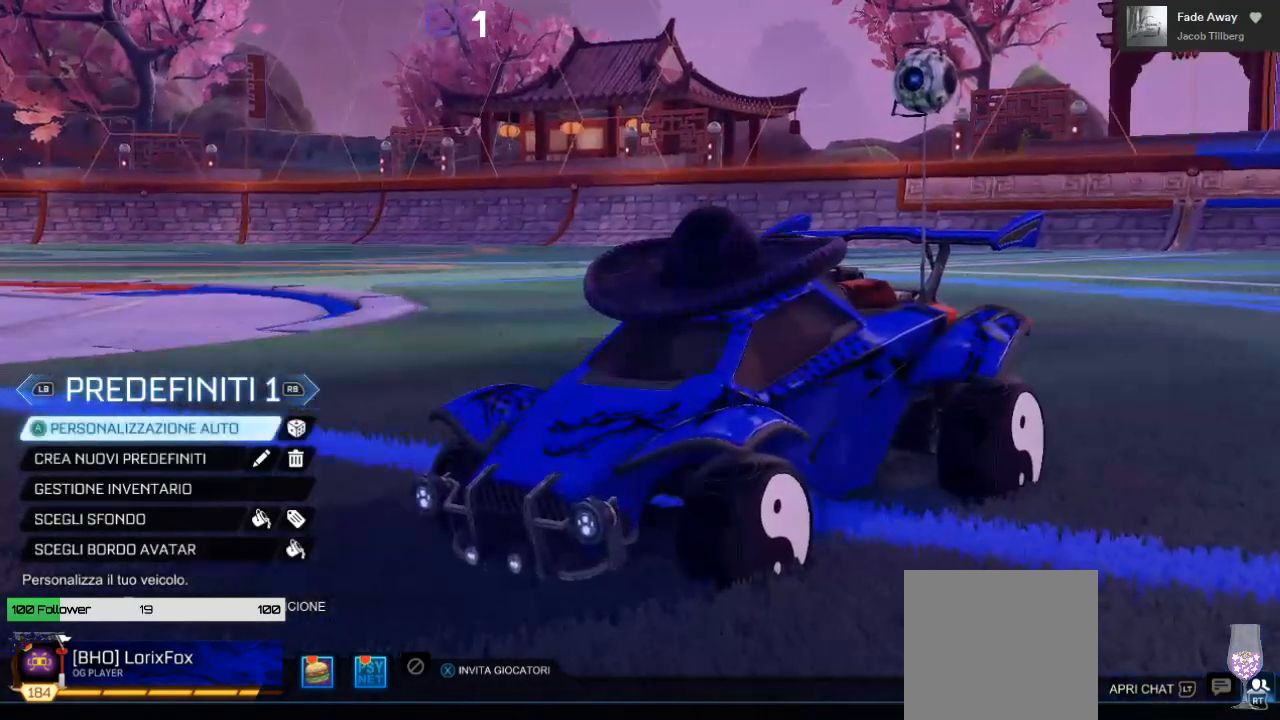
{"buttons": ["R1"], "left_stick": "center", "right_stick": "center", "events": [[417, "R1", "down"]]}
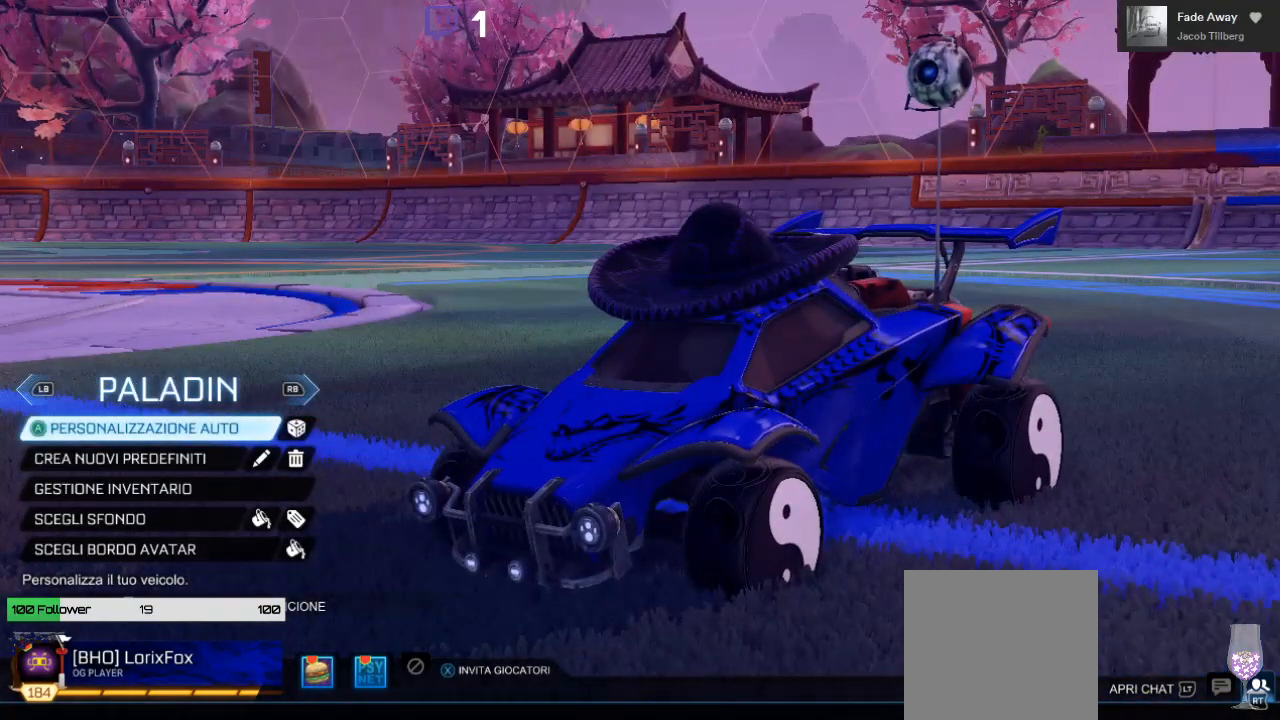
{"buttons": ["R1"], "left_stick": "center", "right_stick": "center", "events": [[17, "R1", "up"], [133, "R1", "down"], [200, "R1", "up"], [317, "R1", "down"], [417, "R1", "up"], [500, "R1", "down"]]}
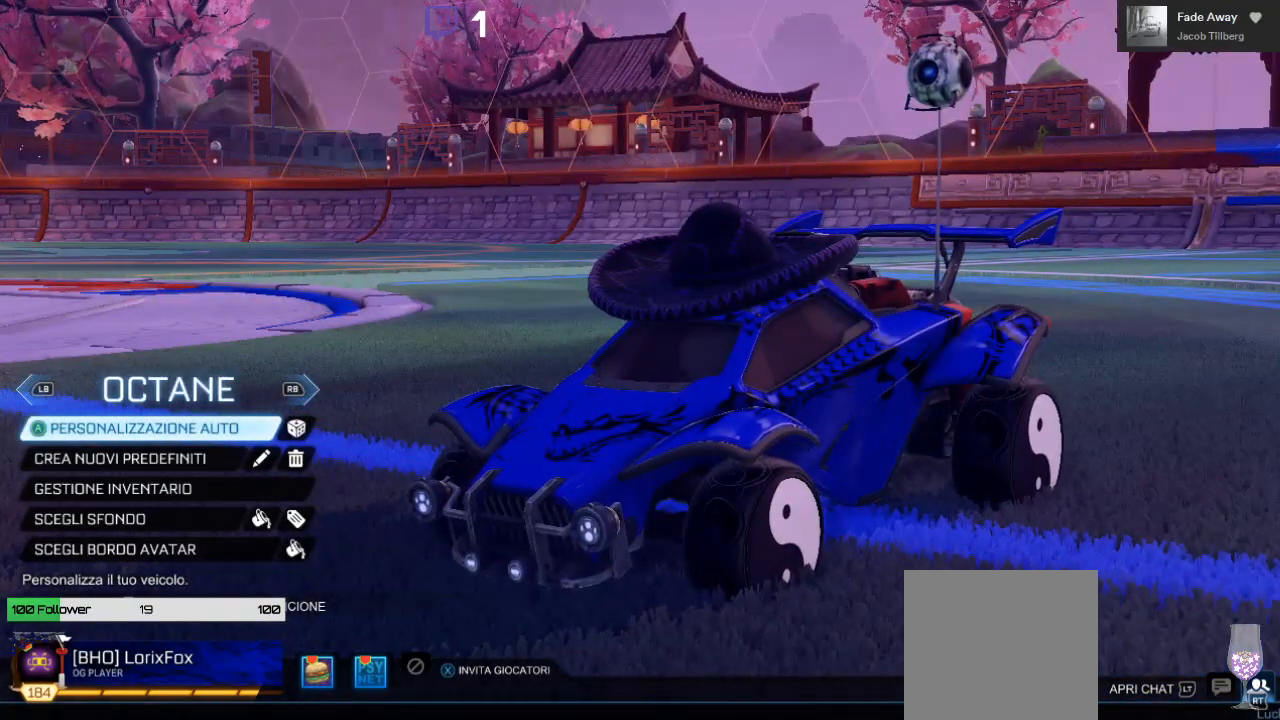
{"buttons": [], "left_stick": "center", "right_stick": "center", "events": [[100, "R1", "up"], [183, "R1", "down"], [267, "R1", "up"], [350, "R1", "down"], [450, "R1", "up"]]}
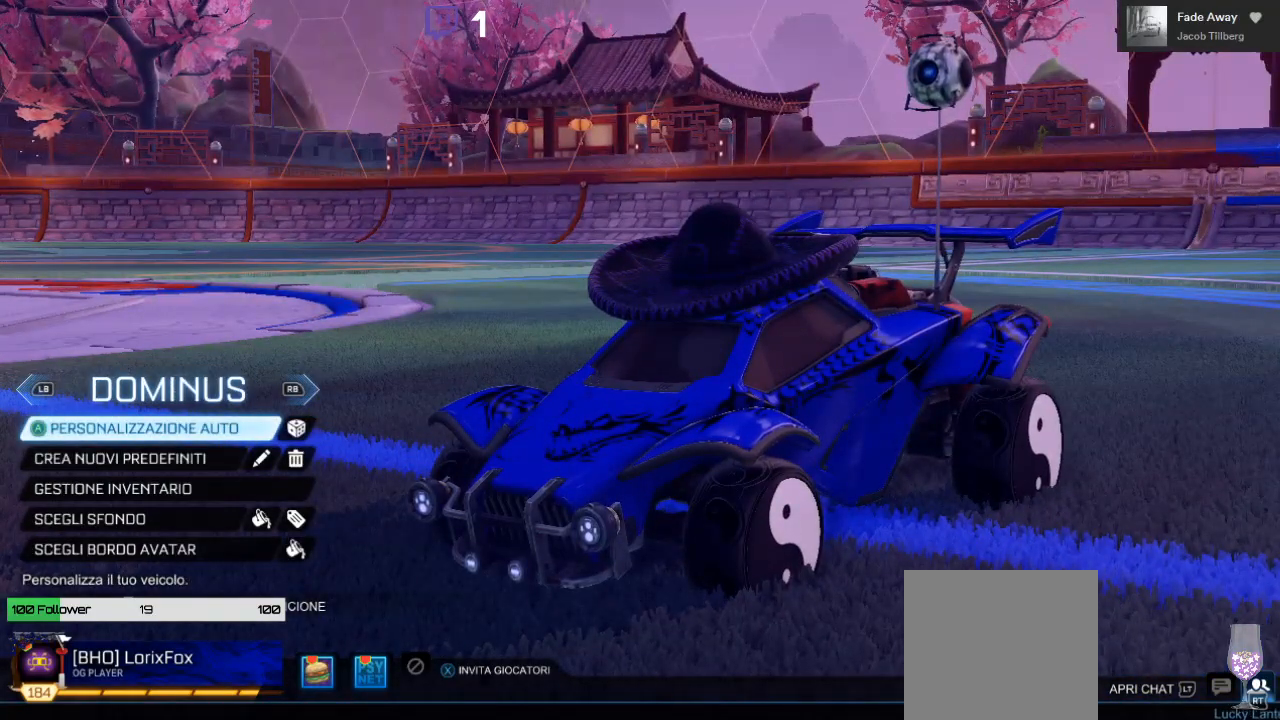
{"buttons": [], "left_stick": "center", "right_stick": "center", "events": [[17, "R1", "down"], [117, "R1", "up"]]}
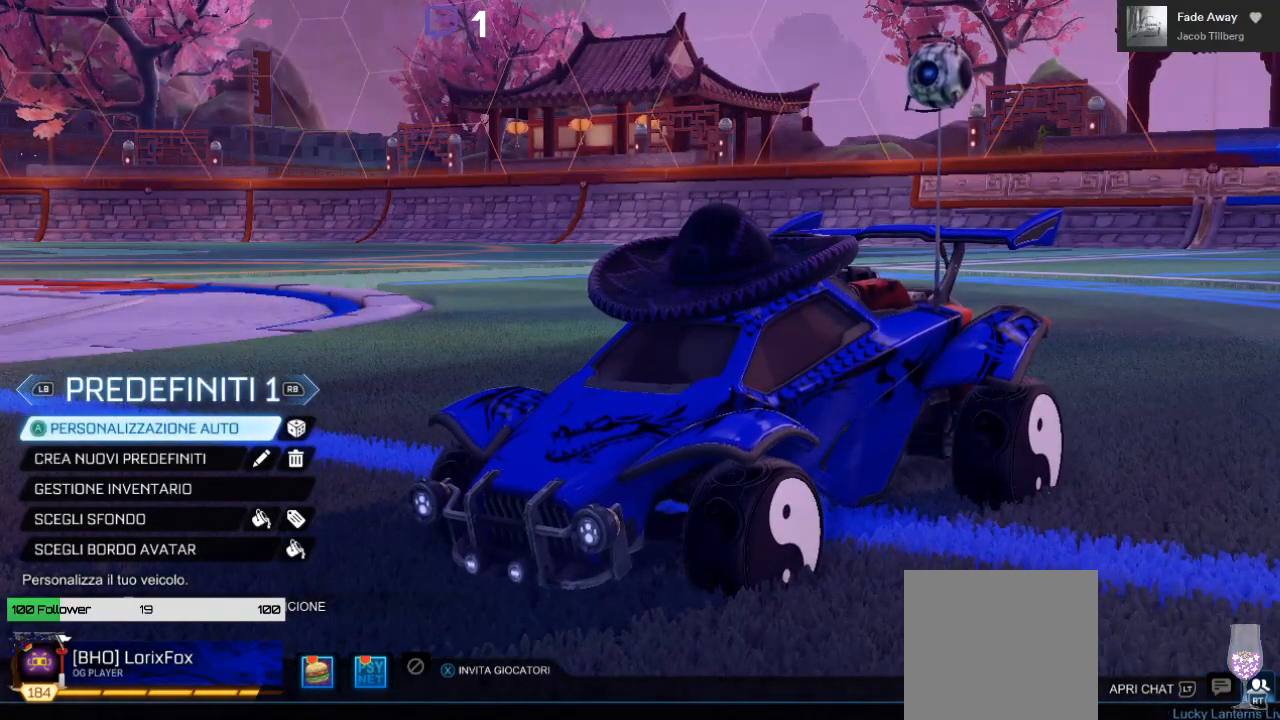
{"buttons": [], "left_stick": "center", "right_stick": "center", "events": []}
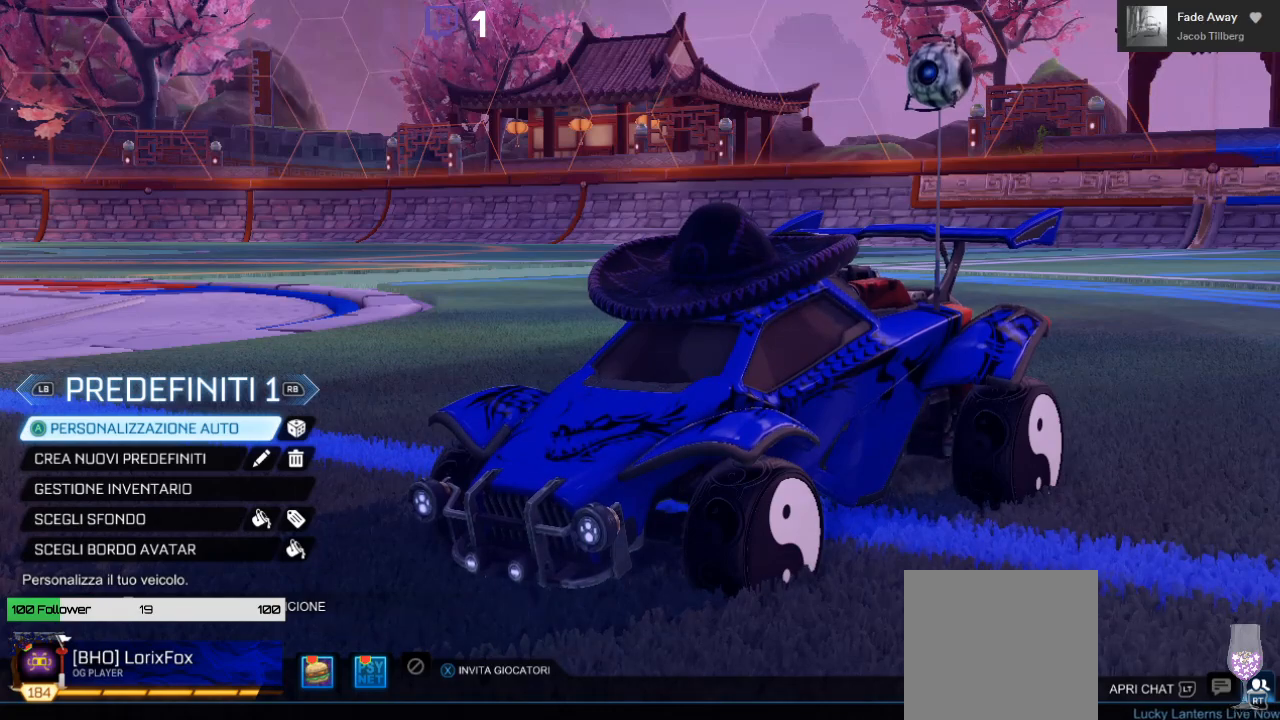
{"buttons": ["DPAD_RIGHT"], "left_stick": "center", "right_stick": "center", "events": [[267, "DPAD_DOWN", "down"], [433, "DPAD_DOWN", "up"], [483, "DPAD_RIGHT", "down"]]}
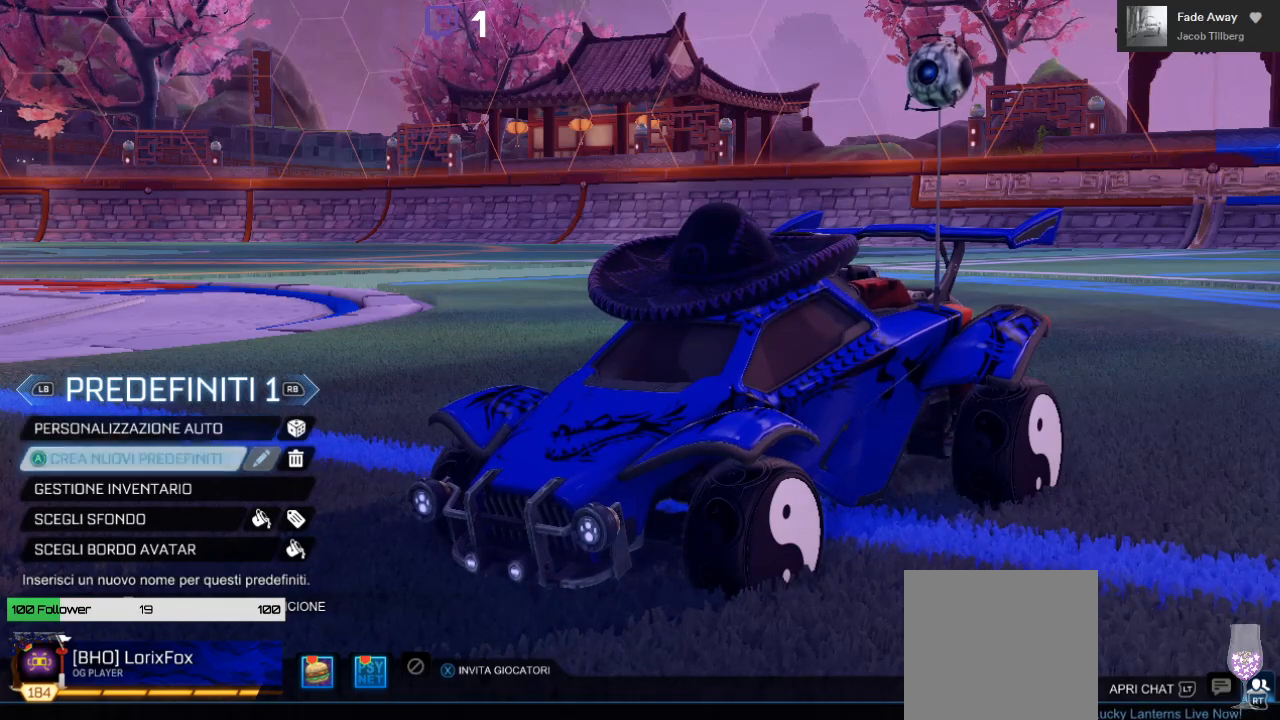
{"buttons": [], "left_stick": "center", "right_stick": "center", "events": [[117, "DPAD_RIGHT", "up"], [167, "A", "down"], [267, "A", "up"]]}
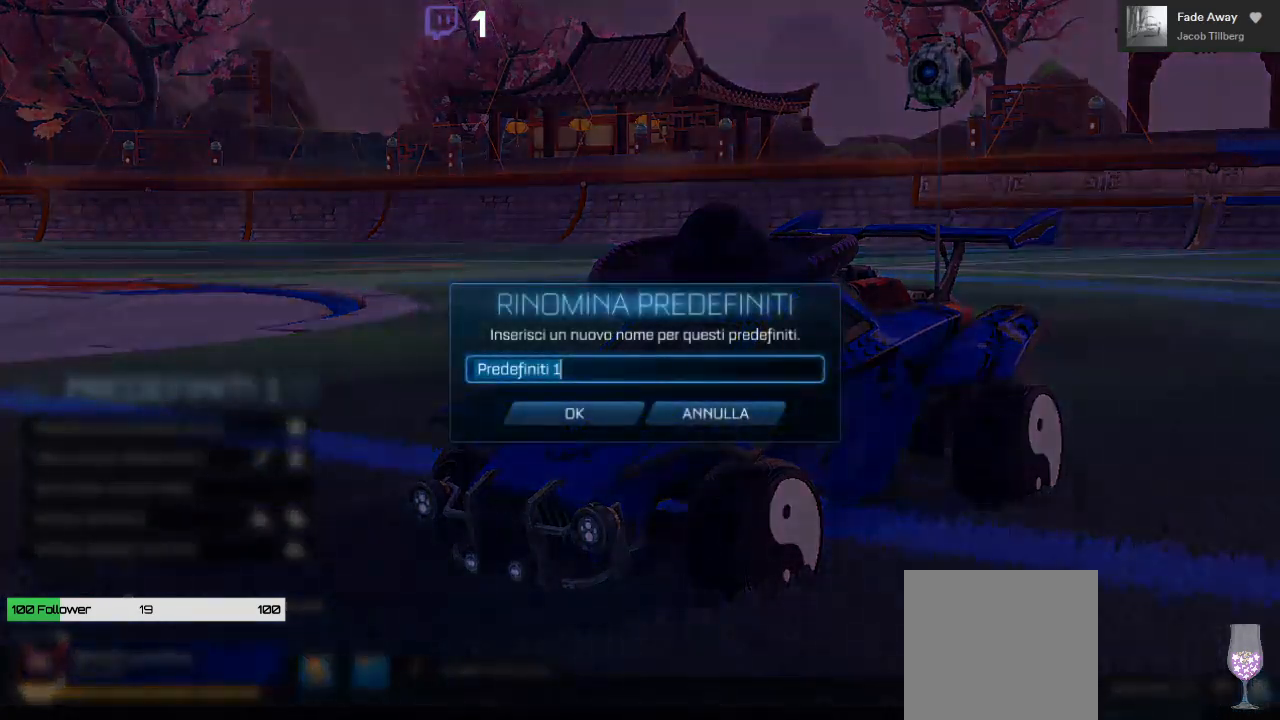
{"buttons": [], "left_stick": "center", "right_stick": "center", "events": []}
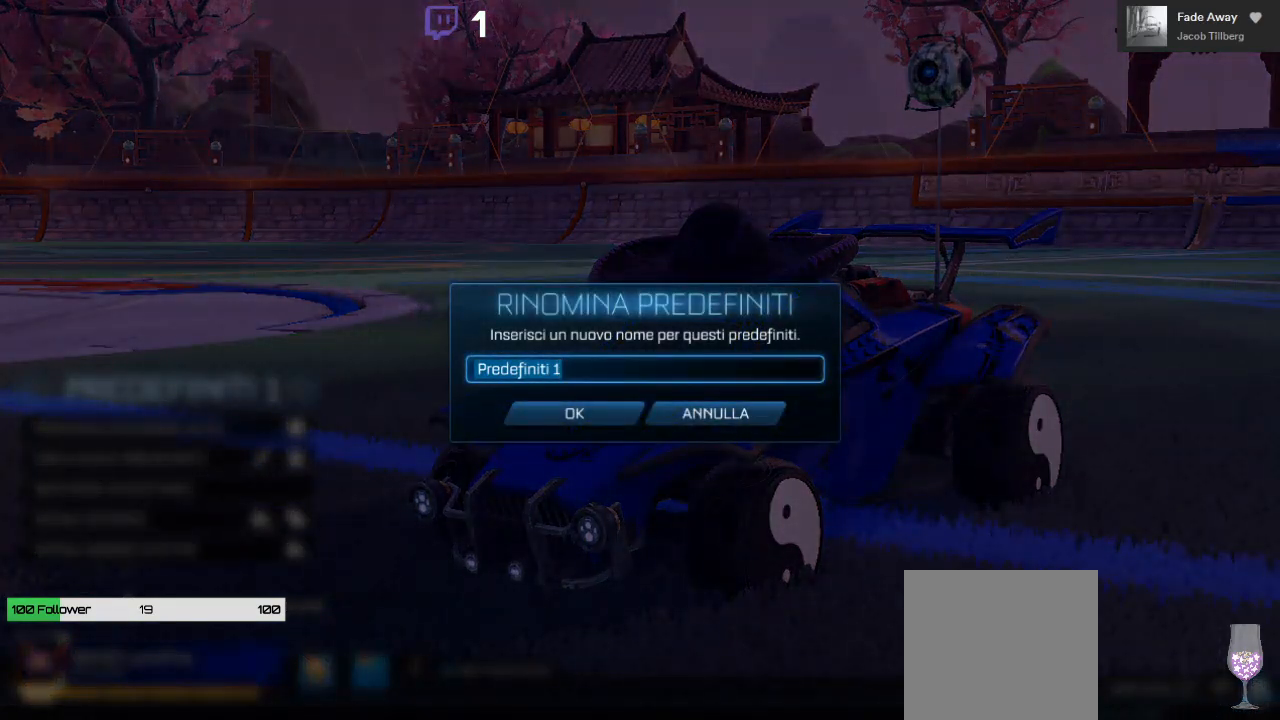
{"buttons": [], "left_stick": "center", "right_stick": "center", "events": [[150, "DPAD_DOWN", "down"], [300, "DPAD_DOWN", "up"]]}
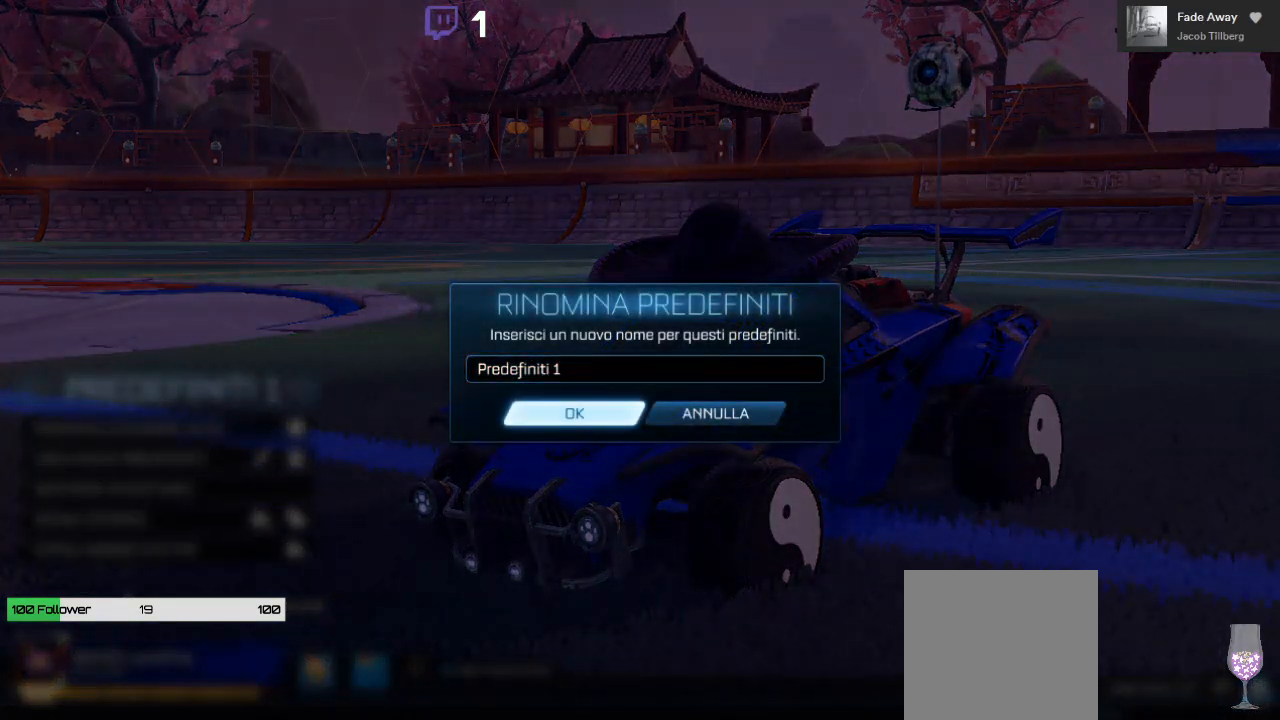
{"buttons": [], "left_stick": "center", "right_stick": "center", "events": [[217, "B", "down"], [283, "B", "up"]]}